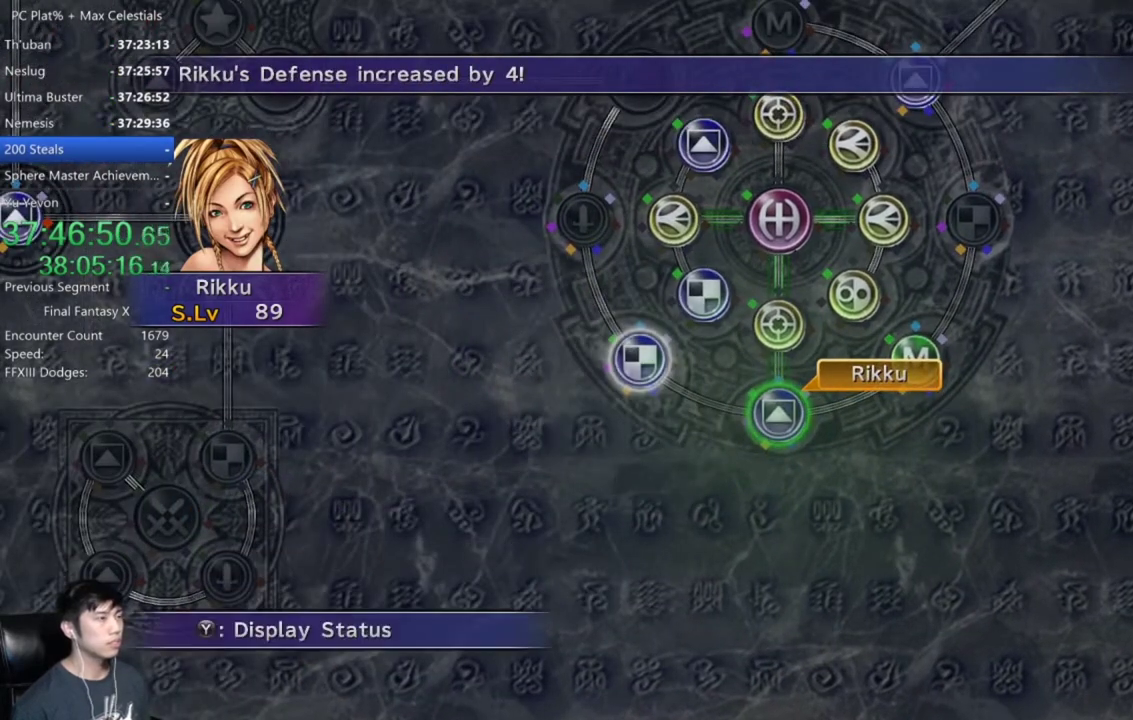
Gameplay with a controller (Xbox layout); each line is a JSON object with the inputs held at the frame after it. "events" lists button and stick changes between this image and that frame as [ms after this image, input, new state], when the widget could be followed in between.
{"buttons": [], "left_stick": "center", "right_stick": "center", "events": [[133, "A", "down"], [233, "A", "up"], [333, "DPAD_UP", "down"], [400, "DPAD_UP", "up"], [433, "A", "down"], [500, "A", "up"]]}
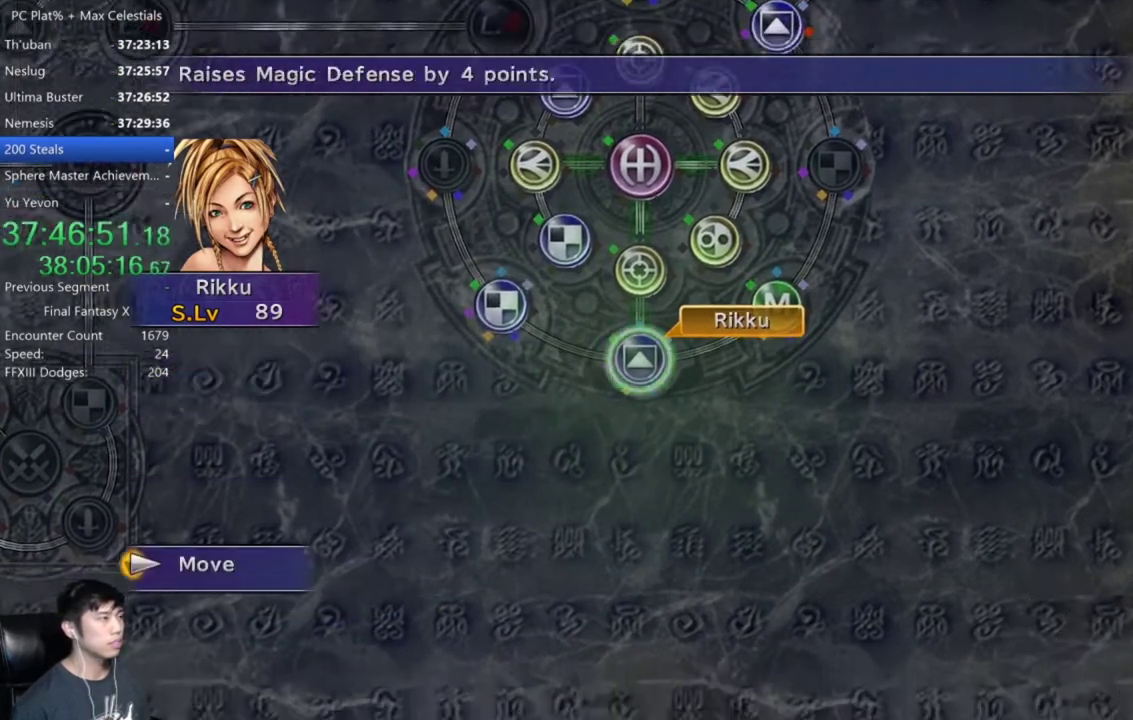
{"buttons": [], "left_stick": "up-left", "right_stick": "center", "events": [[34, "left_stick", "up-right"], [334, "left_stick", "up"], [434, "left_stick", "up-left"]]}
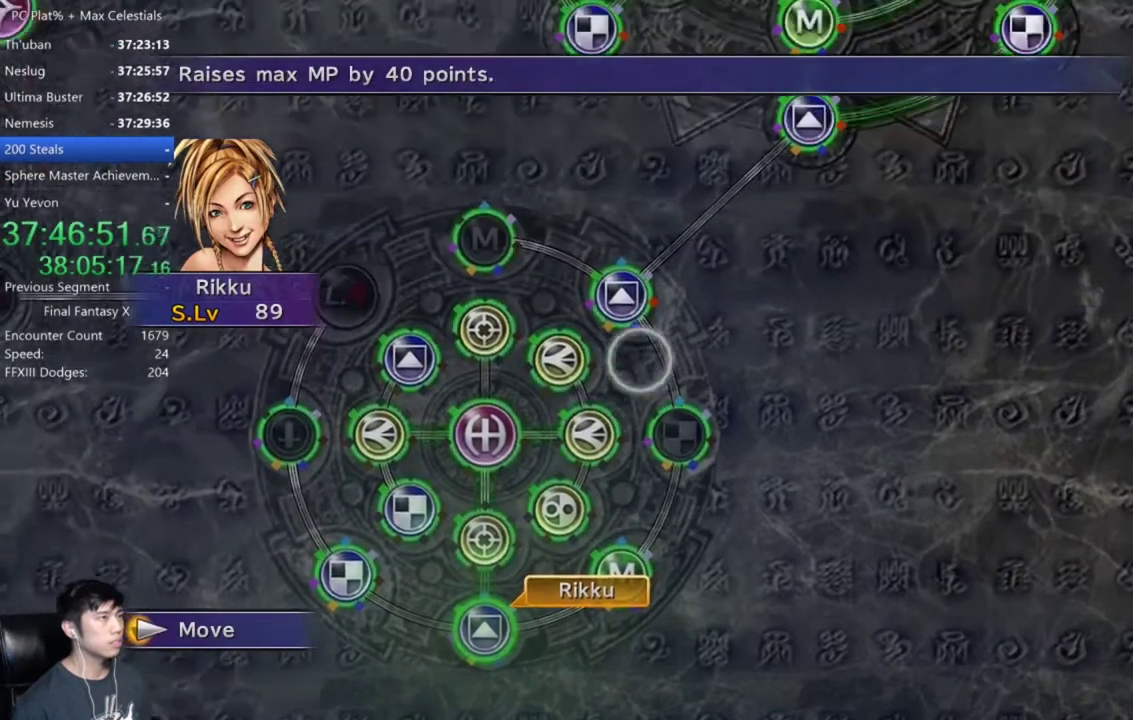
{"buttons": [], "left_stick": "center", "right_stick": "center", "events": [[33, "left_stick", "center"], [200, "A", "down"], [300, "A", "up"]]}
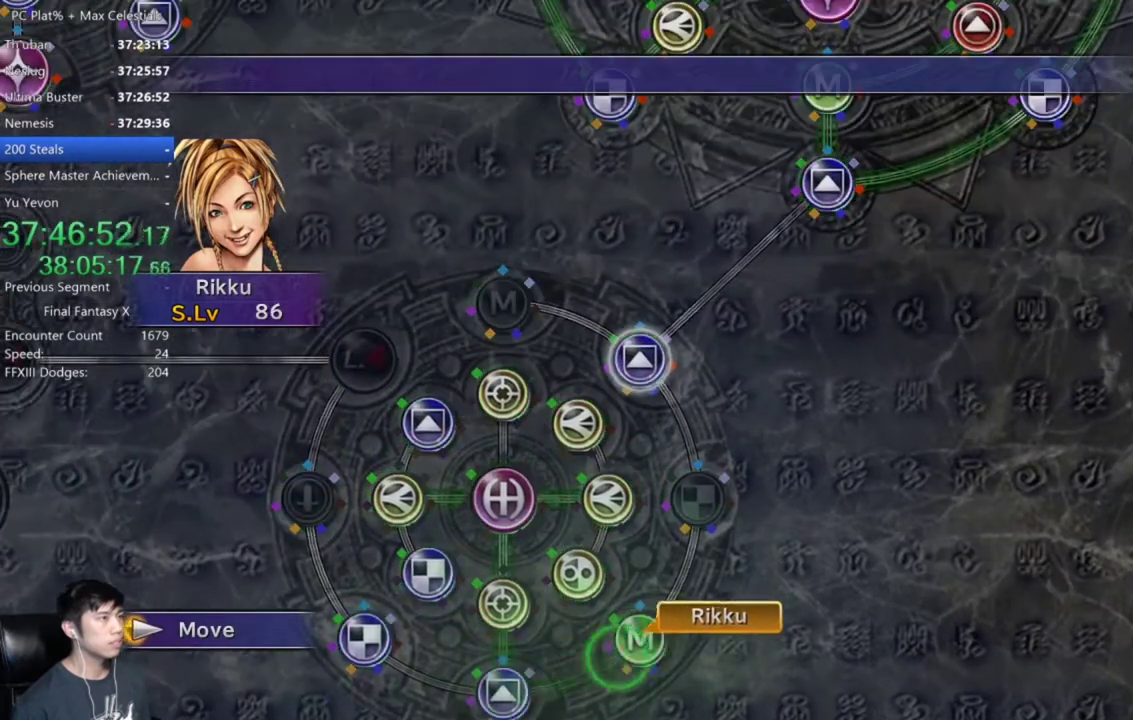
{"buttons": [], "left_stick": "center", "right_stick": "center", "events": []}
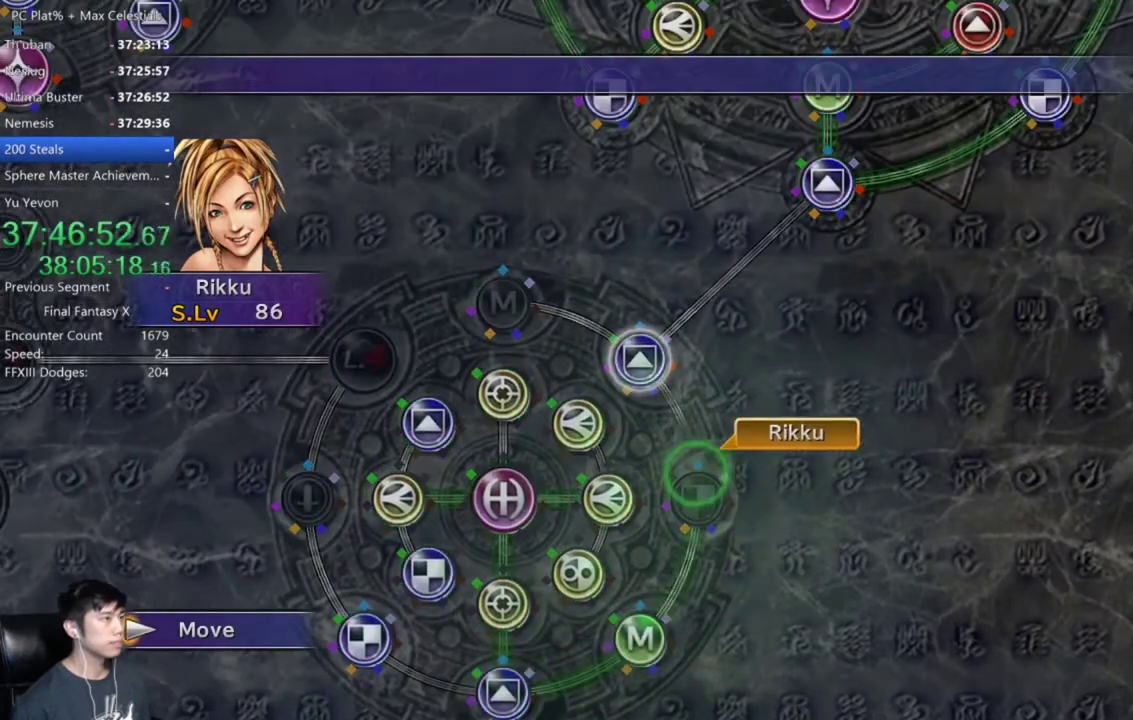
{"buttons": [], "left_stick": "center", "right_stick": "center", "events": [[367, "A", "down"], [467, "A", "up"]]}
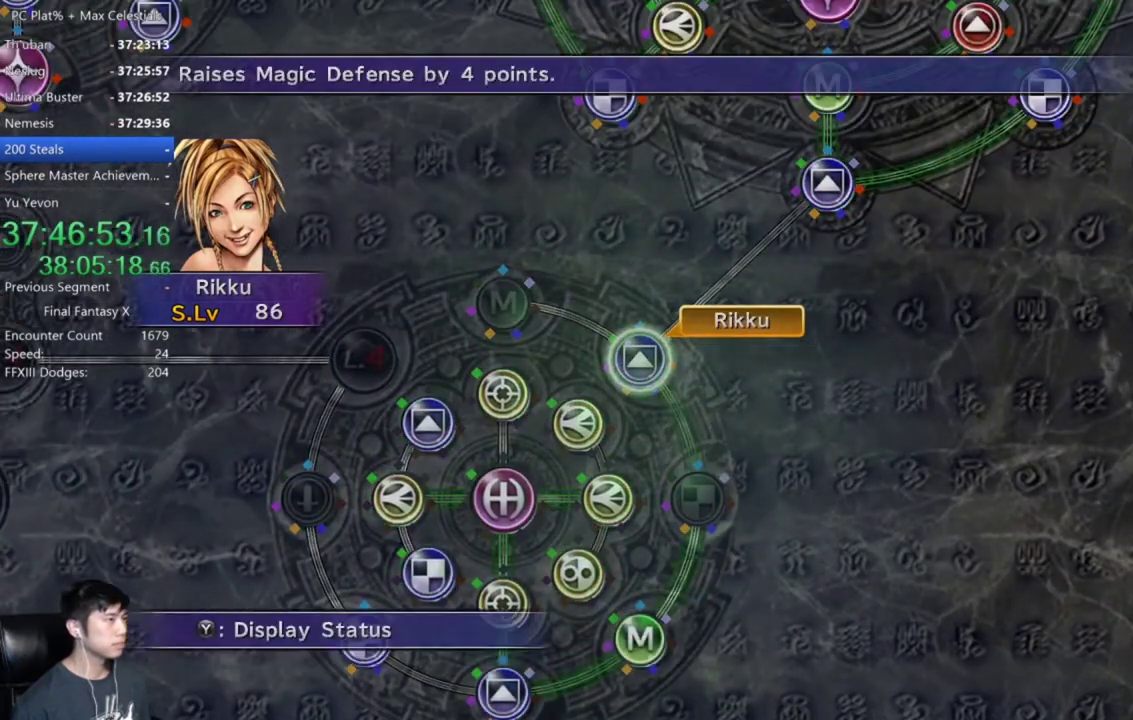
{"buttons": [], "left_stick": "center", "right_stick": "center", "events": [[34, "A", "down"], [134, "A", "up"], [134, "DPAD_DOWN", "down"], [200, "A", "down"], [234, "DPAD_DOWN", "up"], [267, "A", "up"]]}
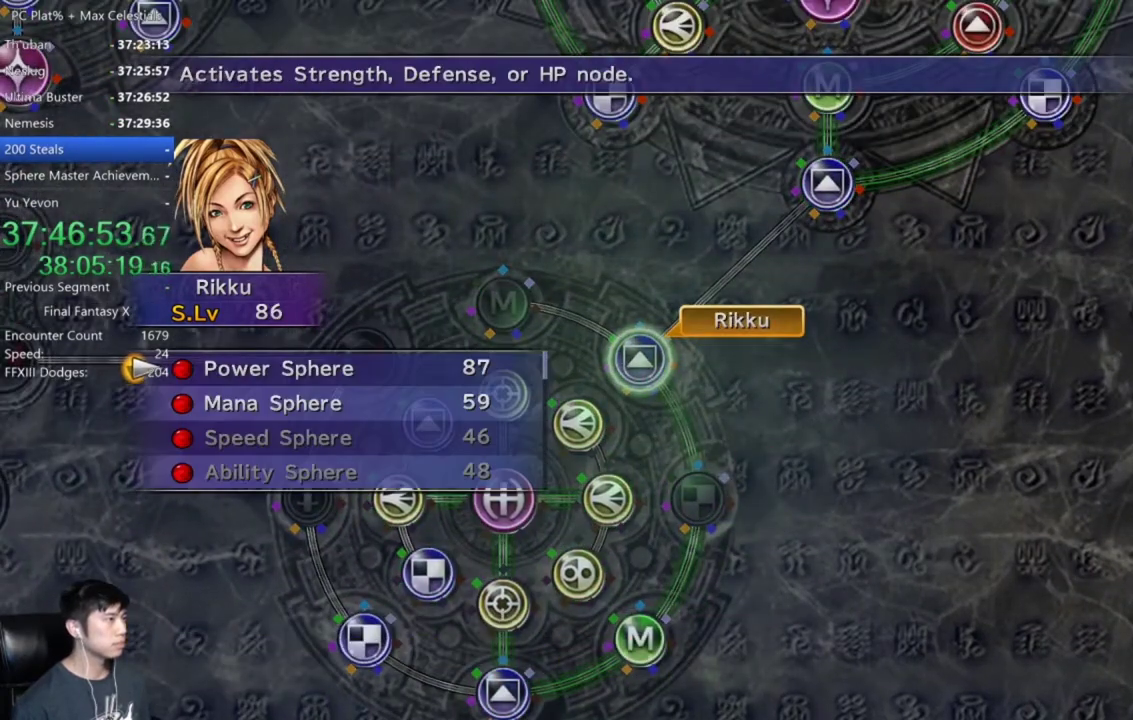
{"buttons": ["A"], "left_stick": "center", "right_stick": "center", "events": [[66, "A", "down"], [133, "A", "up"], [200, "A", "down"], [300, "A", "up"], [367, "A", "down"]]}
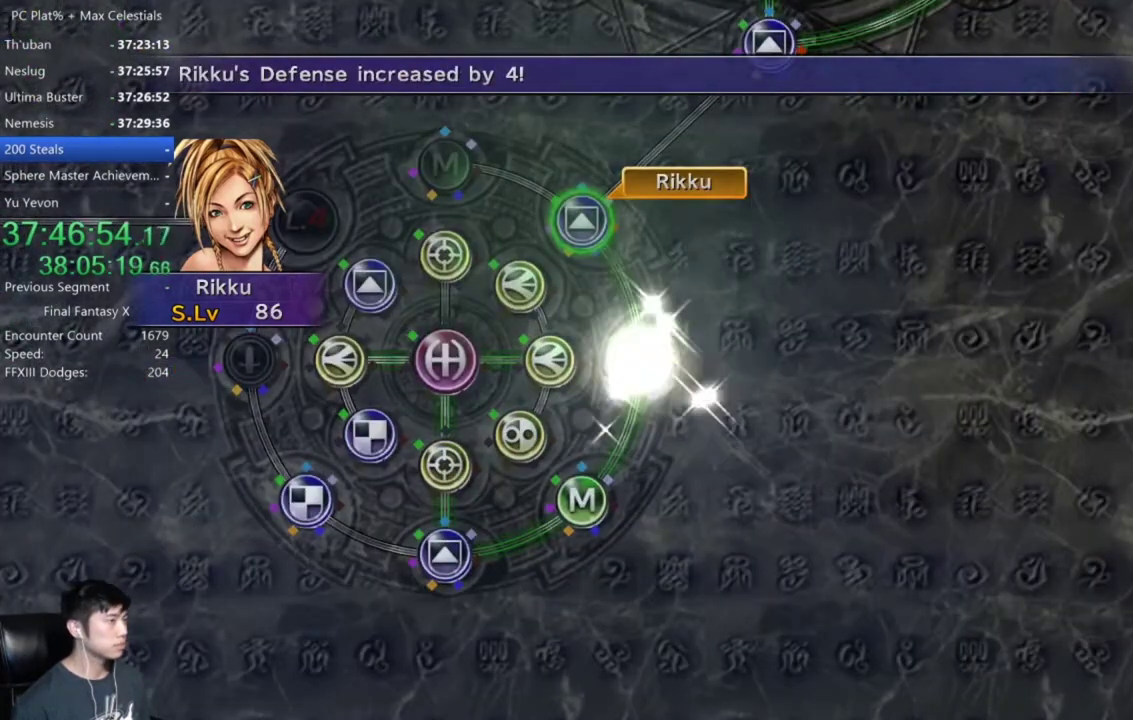
{"buttons": ["A"], "left_stick": "center", "right_stick": "center", "events": [[34, "A", "up"], [467, "A", "down"]]}
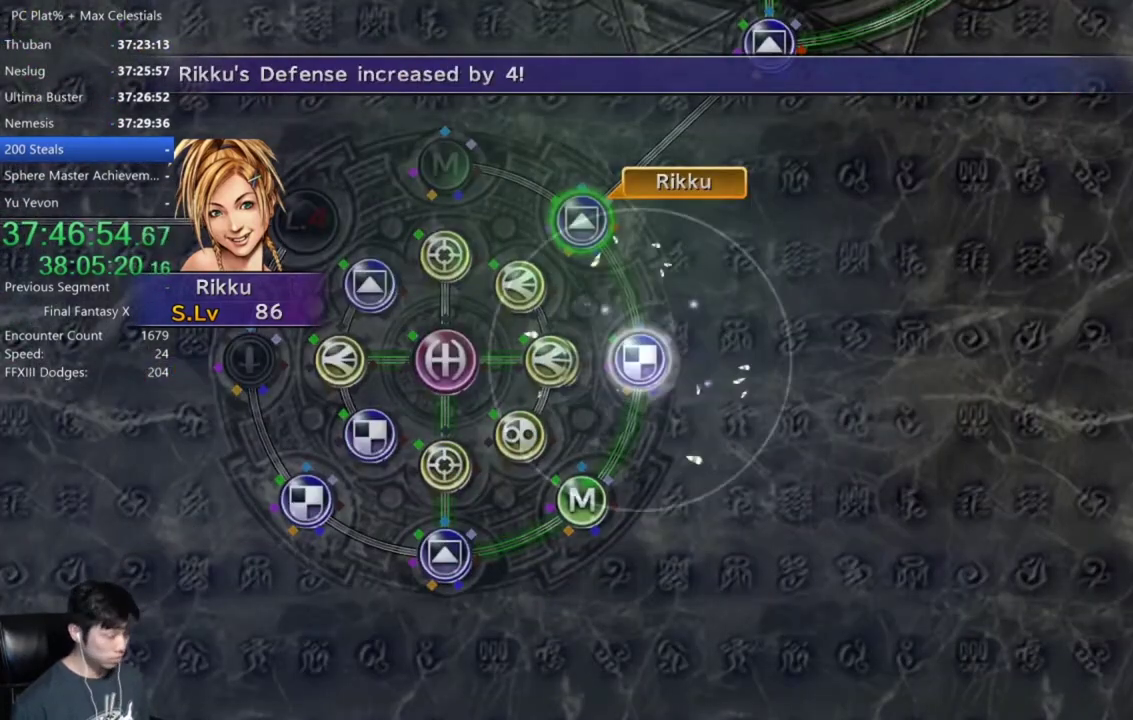
{"buttons": [], "left_stick": "center", "right_stick": "center", "events": [[66, "A", "up"], [367, "A", "down"], [433, "A", "up"]]}
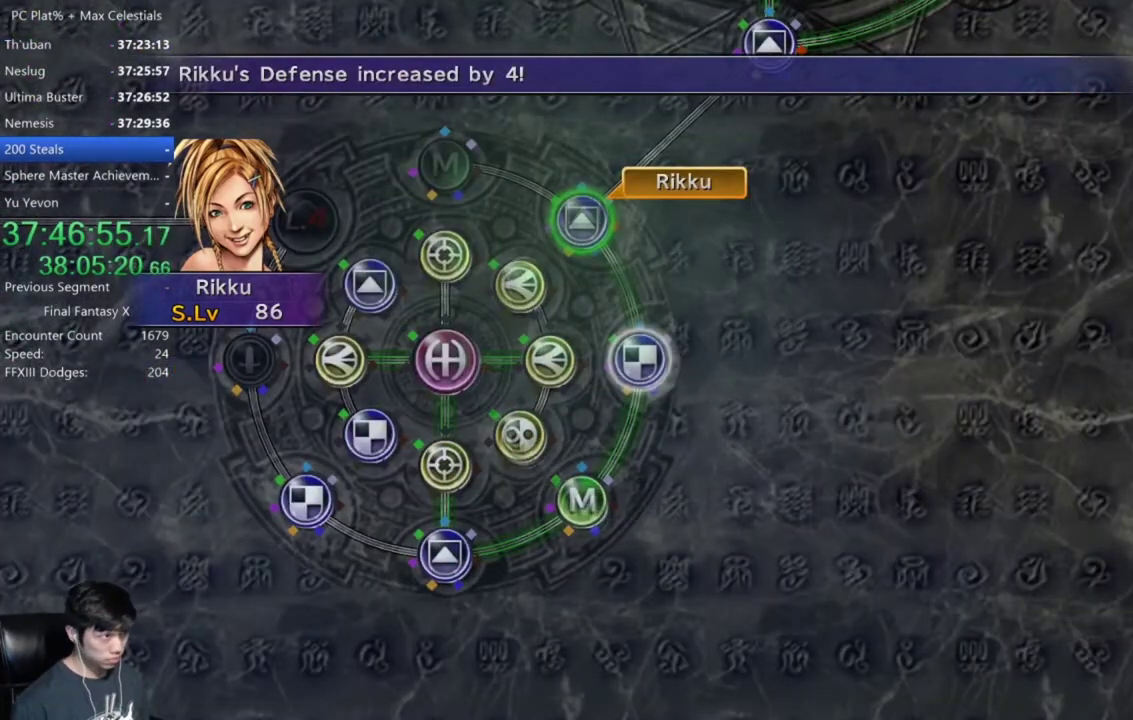
{"buttons": [], "left_stick": "center", "right_stick": "center", "events": [[100, "A", "down"], [167, "A", "up"], [334, "A", "down"], [401, "A", "up"]]}
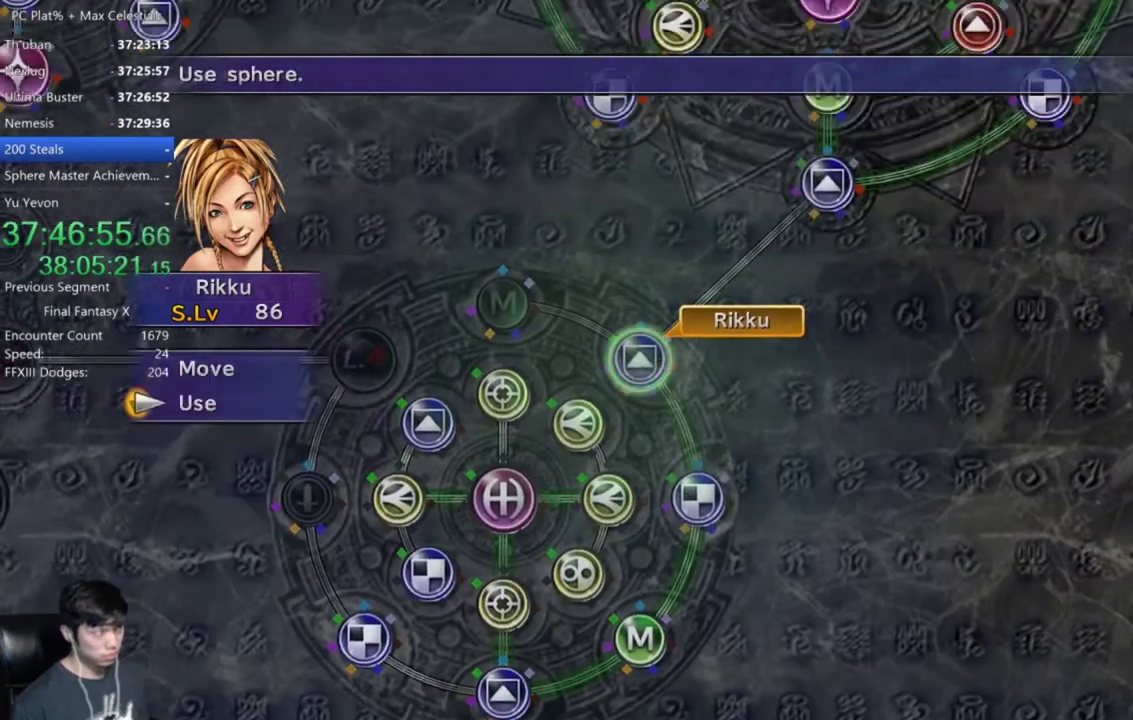
{"buttons": [], "left_stick": "center", "right_stick": "center", "events": [[33, "A", "down"], [100, "A", "up"], [200, "DPAD_DOWN", "down"], [267, "A", "down"], [267, "DPAD_DOWN", "up"], [333, "A", "up"], [400, "A", "down"], [467, "A", "up"]]}
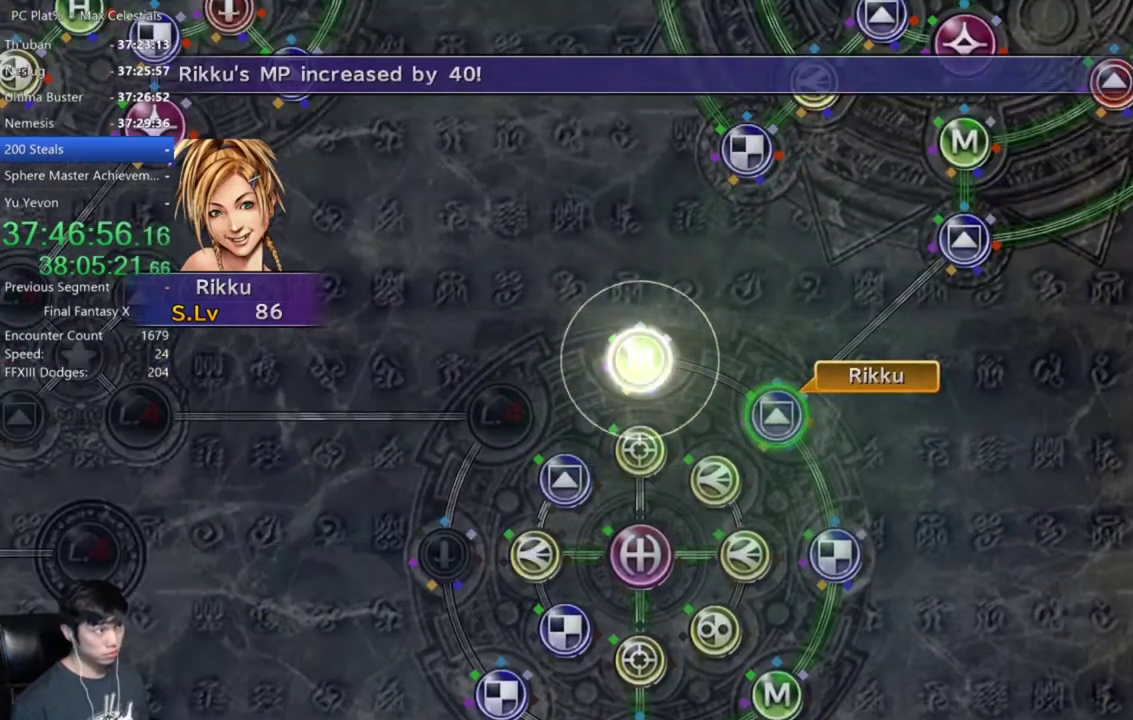
{"buttons": ["A"], "left_stick": "center", "right_stick": "center", "events": [[34, "A", "down"], [100, "A", "up"], [467, "A", "down"]]}
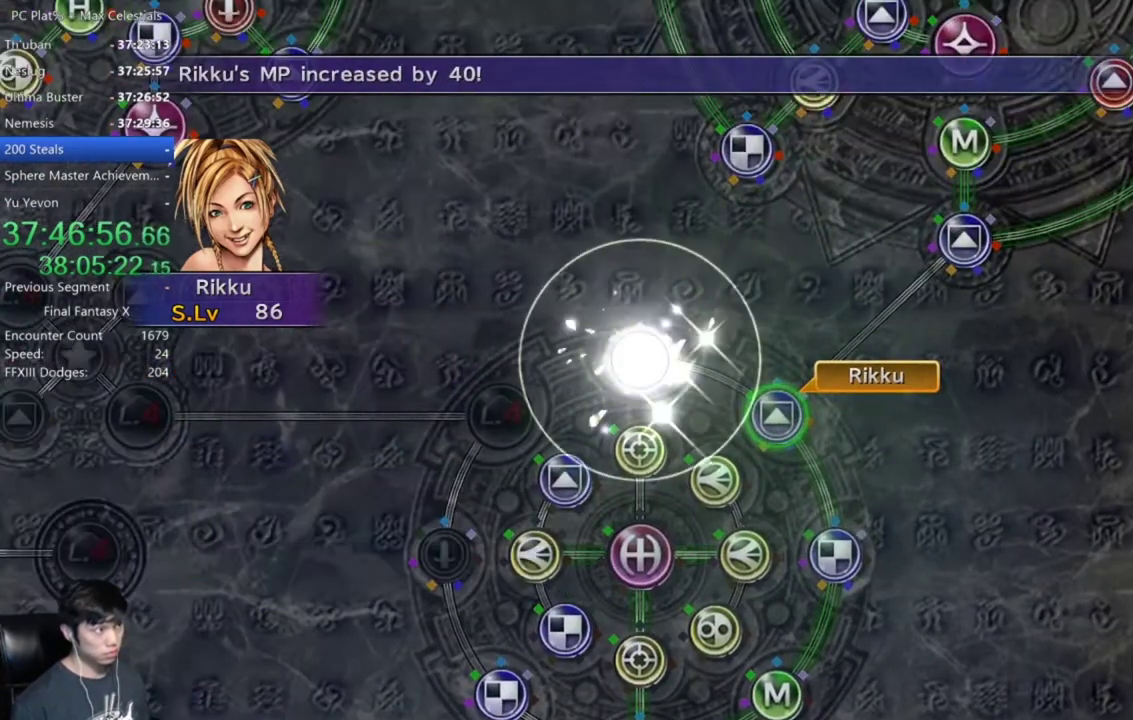
{"buttons": [], "left_stick": "center", "right_stick": "center", "events": [[66, "A", "up"], [166, "A", "down"], [233, "A", "up"], [333, "A", "down"], [400, "A", "up"]]}
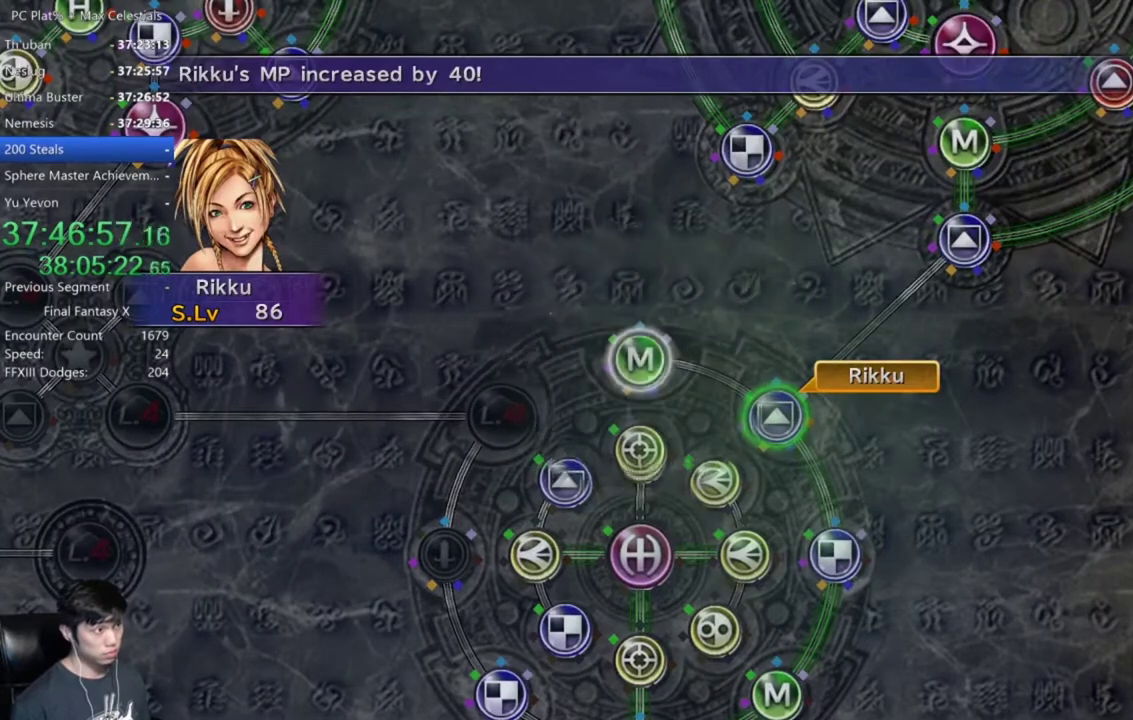
{"buttons": [], "left_stick": "center", "right_stick": "center", "events": [[34, "A", "down"], [100, "A", "up"], [234, "A", "down"], [300, "A", "up"]]}
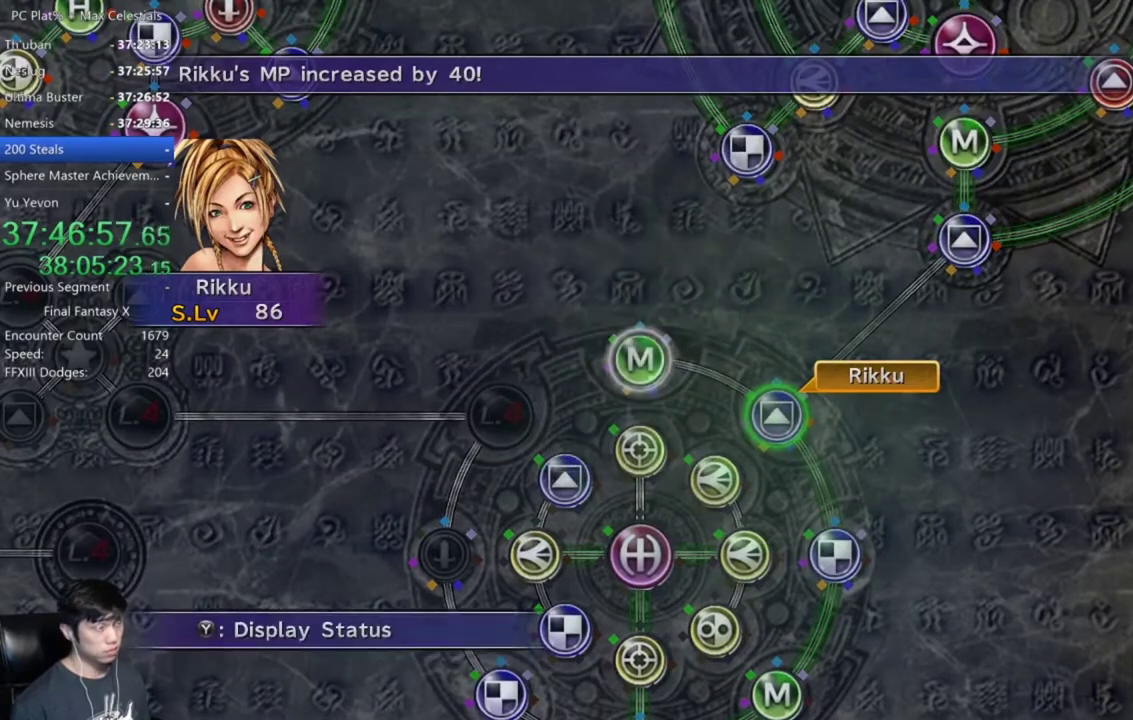
{"buttons": [], "left_stick": "center", "right_stick": "center", "events": [[100, "A", "down"], [200, "A", "up"], [333, "DPAD_UP", "down"], [400, "DPAD_UP", "up"], [433, "A", "down"], [500, "A", "up"]]}
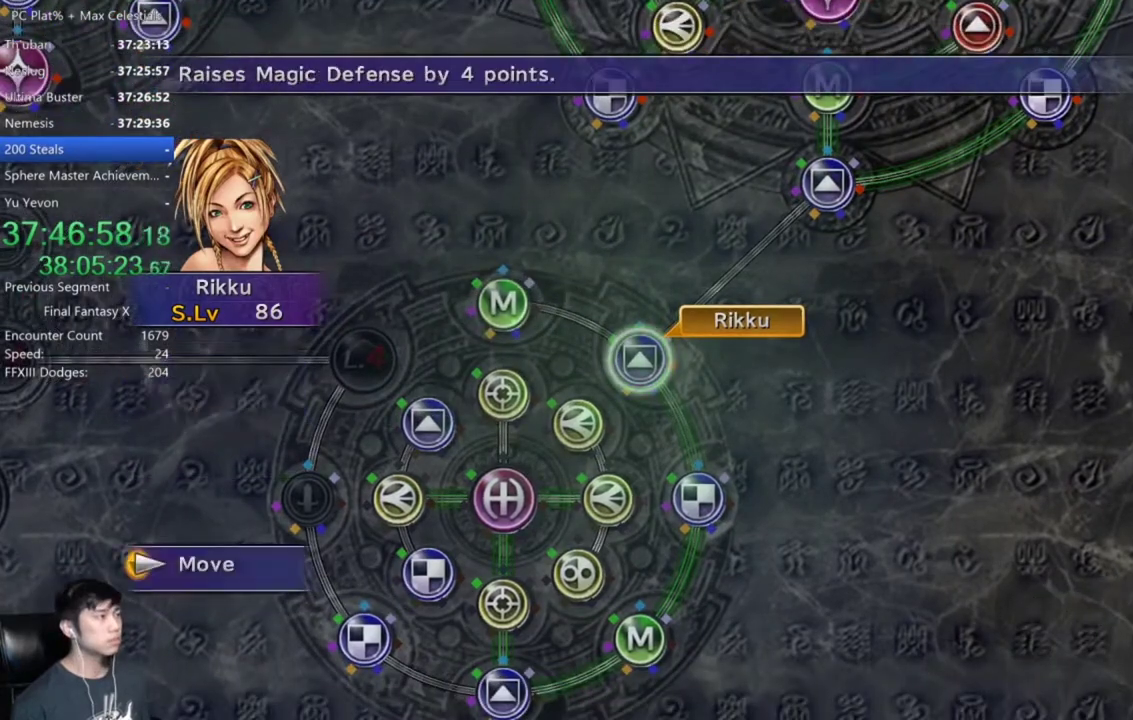
{"buttons": [], "left_stick": "center", "right_stick": "center", "events": [[34, "left_stick", "down-left"], [501, "left_stick", "center"]]}
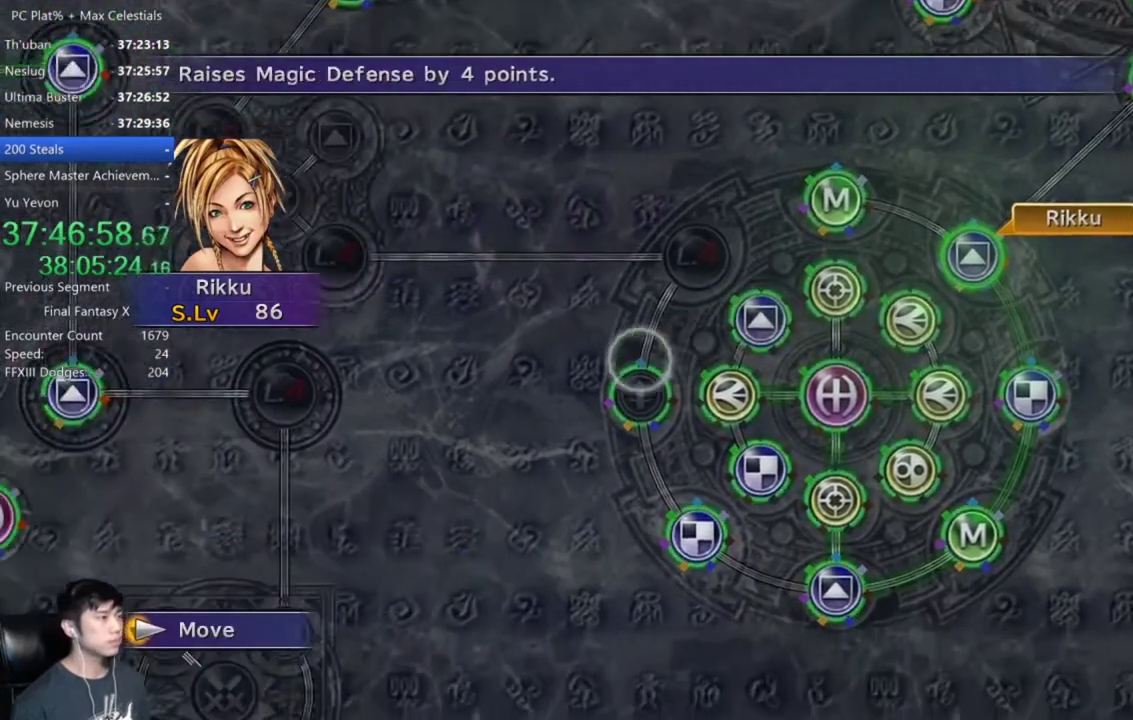
{"buttons": [], "left_stick": "center", "right_stick": "center", "events": [[200, "A", "down"], [267, "A", "up"]]}
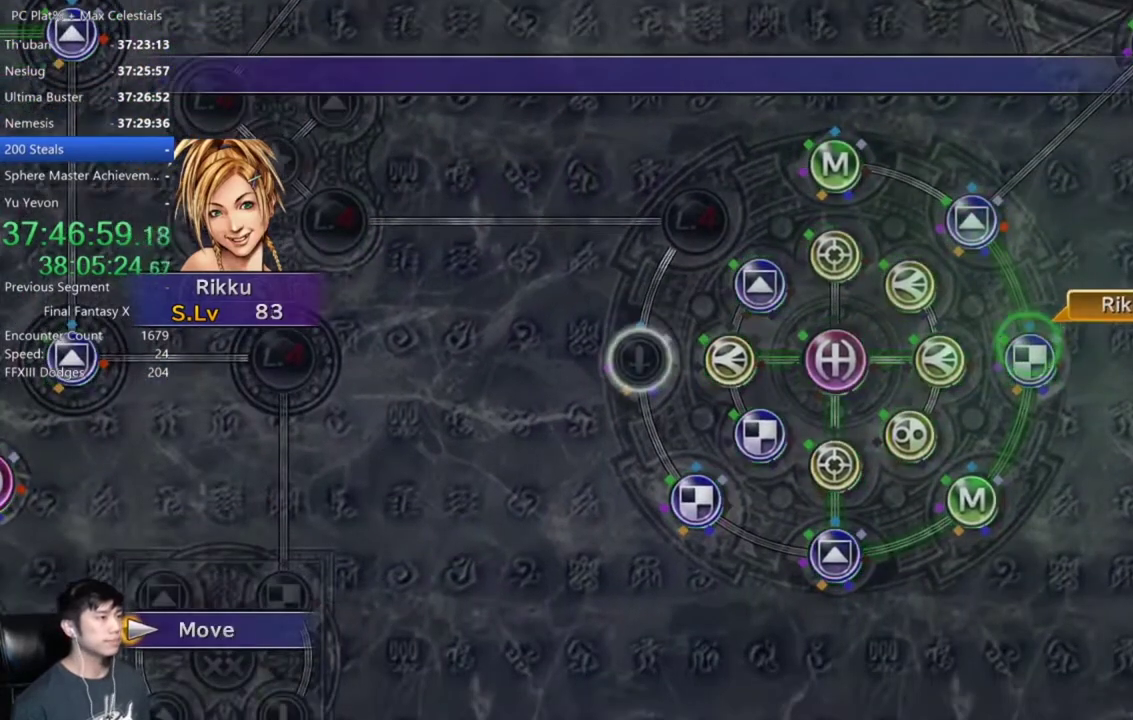
{"buttons": [], "left_stick": "center", "right_stick": "center", "events": []}
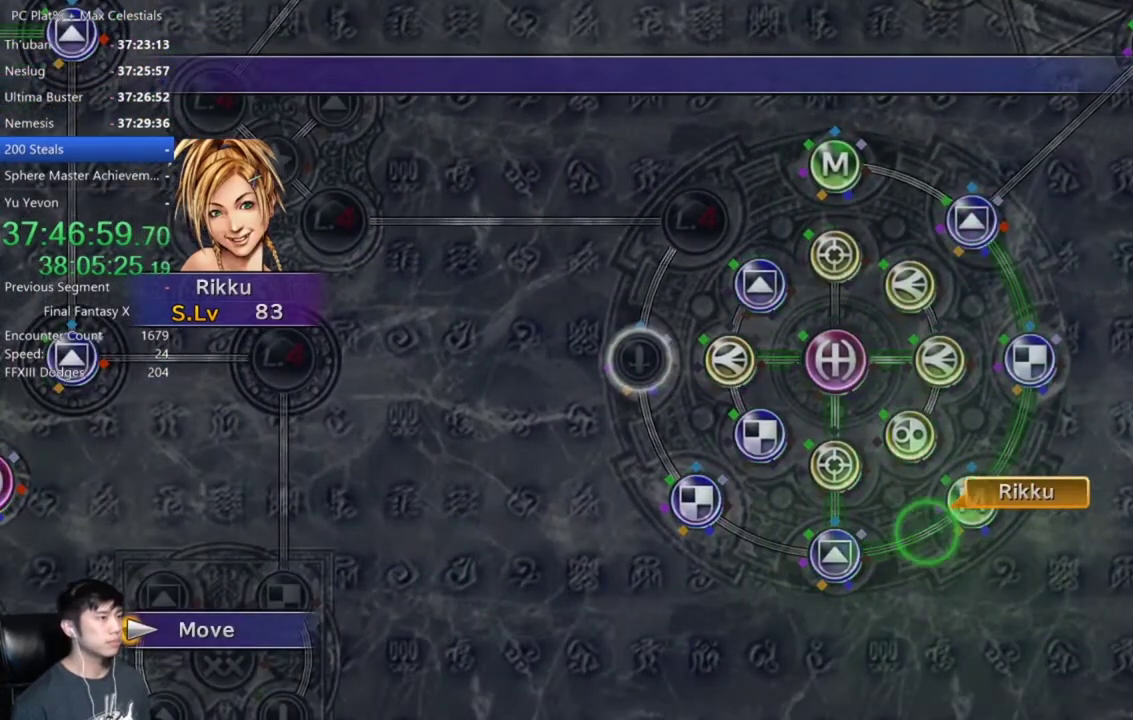
{"buttons": [], "left_stick": "center", "right_stick": "center", "events": []}
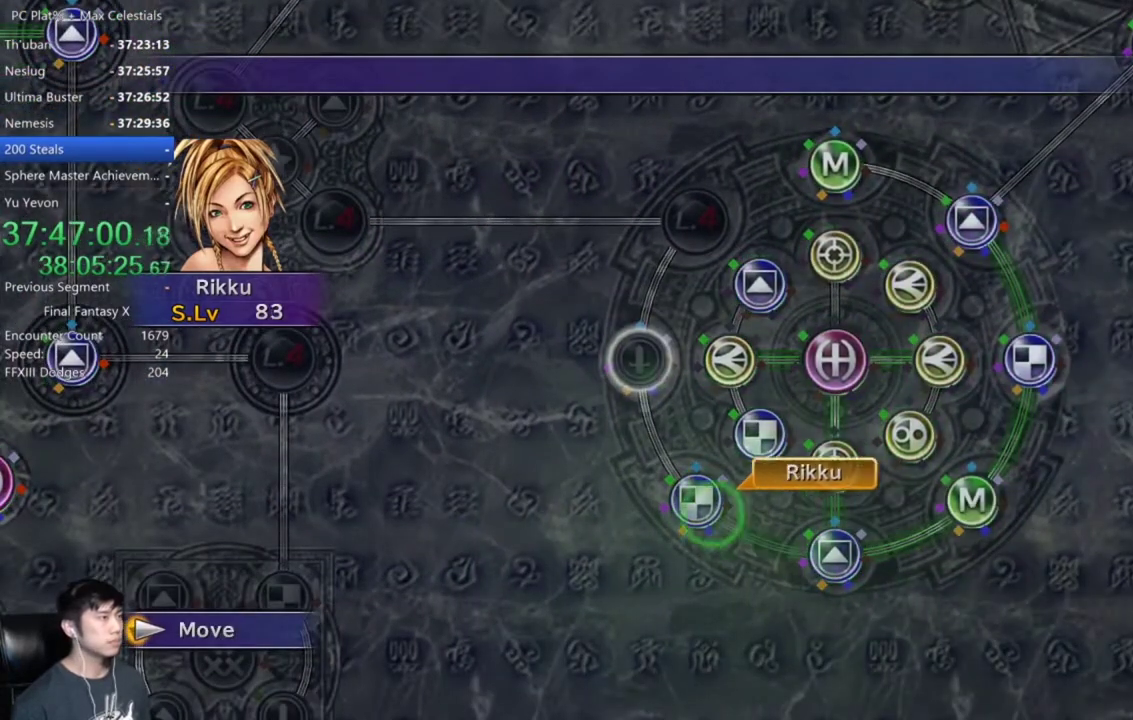
{"buttons": ["A"], "left_stick": "center", "right_stick": "center", "events": [[467, "A", "down"]]}
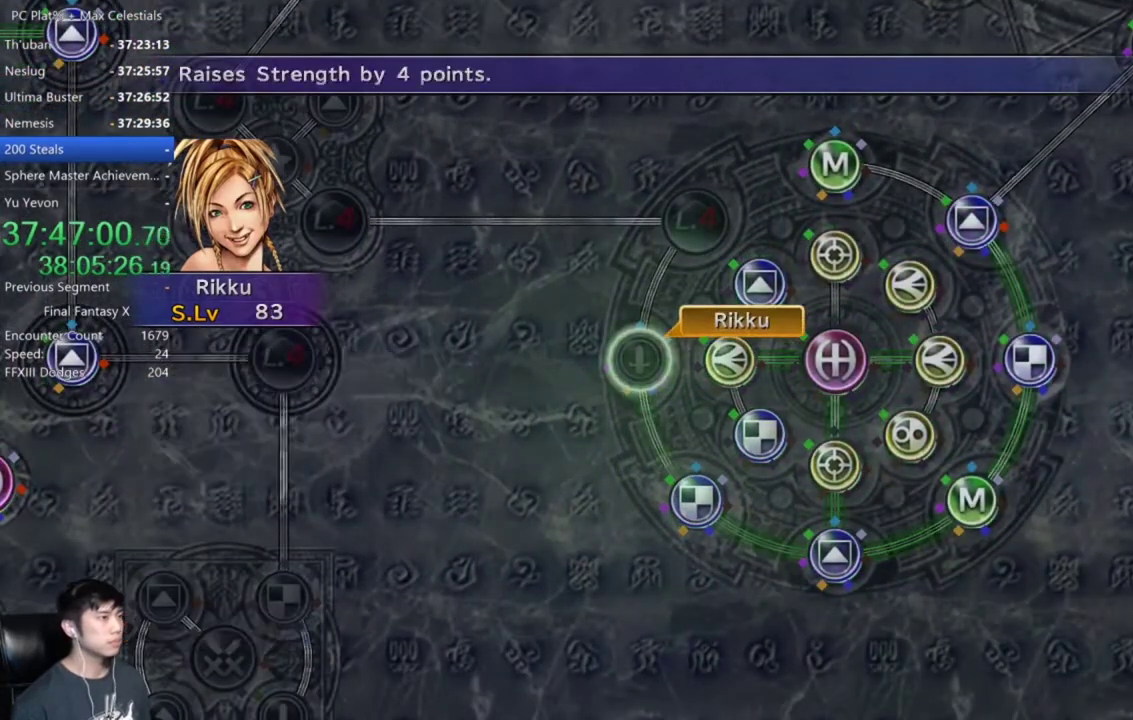
{"buttons": ["R2"], "left_stick": "center", "right_stick": "center", "events": [[66, "A", "up"], [133, "A", "down"], [233, "A", "up"], [233, "DPAD_DOWN", "down"], [300, "A", "down"], [333, "DPAD_DOWN", "up"], [367, "A", "up"], [467, "R2", "down"]]}
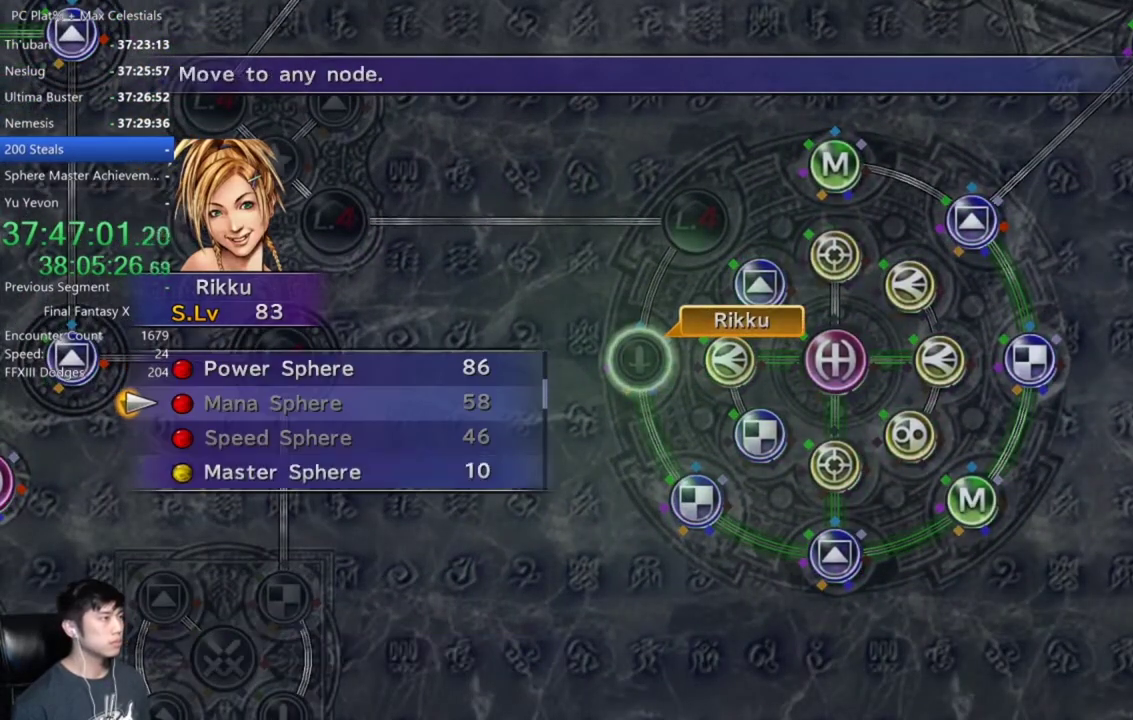
{"buttons": ["DPAD_DOWN"], "left_stick": "center", "right_stick": "center", "events": [[33, "R2", "up"], [434, "DPAD_DOWN", "down"]]}
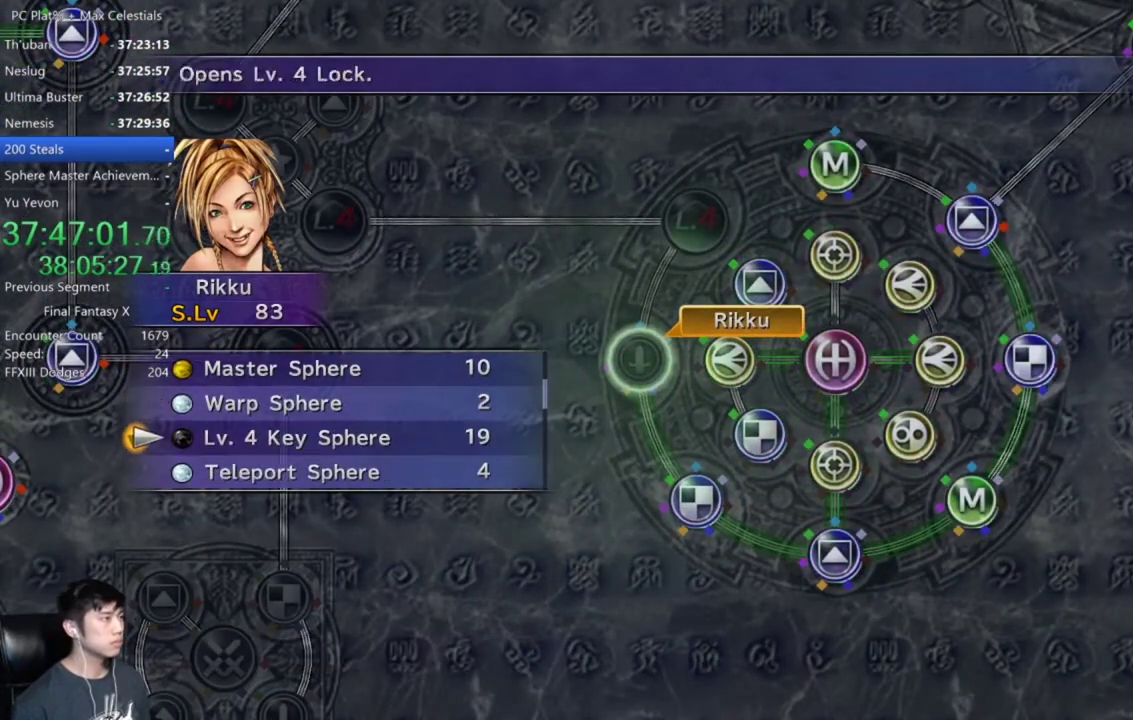
{"buttons": [], "left_stick": "center", "right_stick": "center", "events": [[33, "A", "down"], [33, "DPAD_DOWN", "up"], [100, "A", "up"], [200, "A", "down"], [267, "A", "up"], [333, "A", "down"], [433, "A", "up"]]}
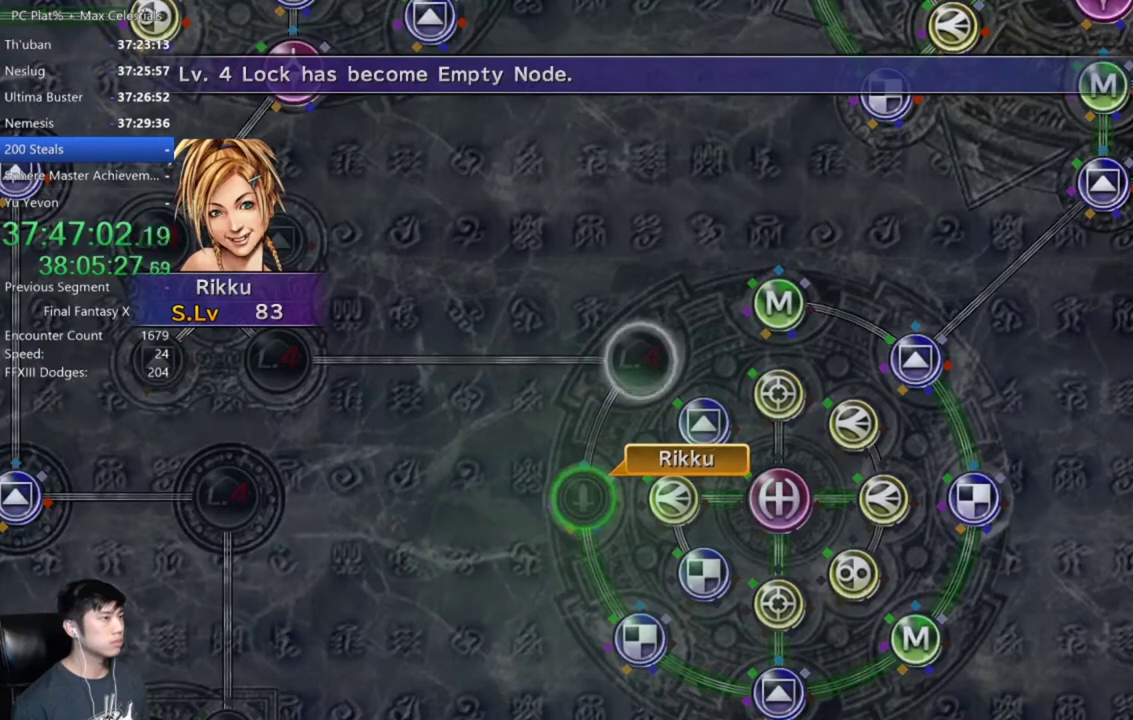
{"buttons": ["A"], "left_stick": "center", "right_stick": "center", "events": [[34, "A", "down"], [134, "A", "up"], [300, "A", "down"], [367, "A", "up"], [467, "A", "down"]]}
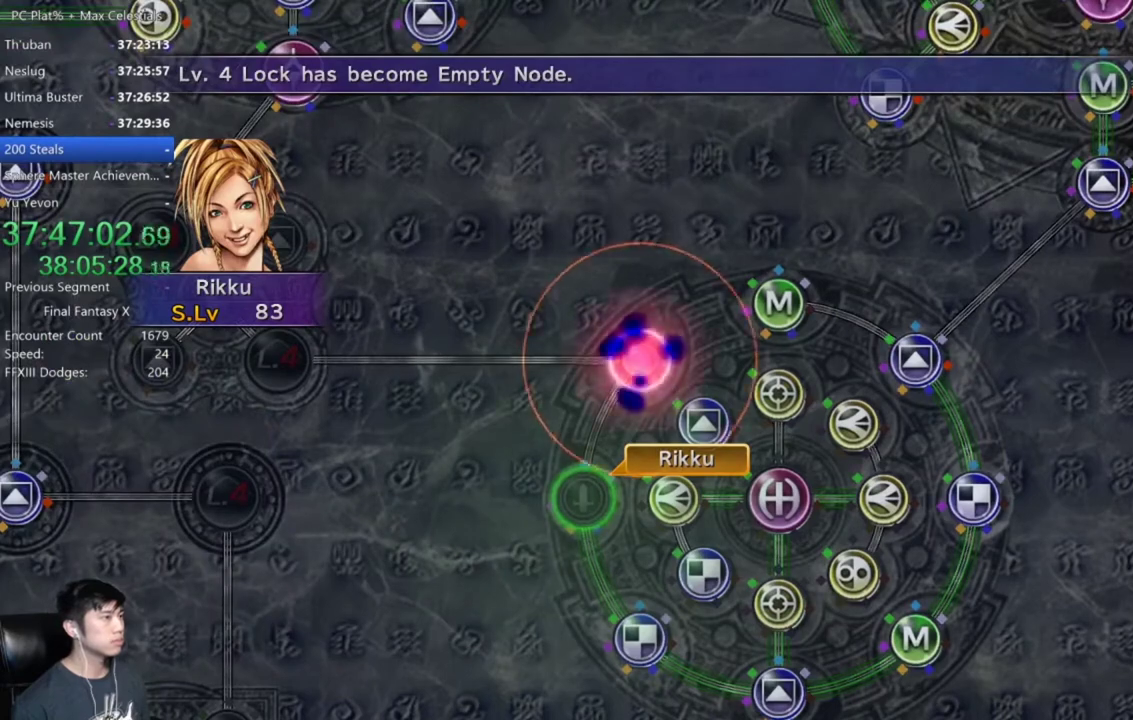
{"buttons": [], "left_stick": "center", "right_stick": "center", "events": [[66, "A", "up"], [166, "A", "down"], [233, "A", "up"], [367, "A", "down"], [433, "A", "up"]]}
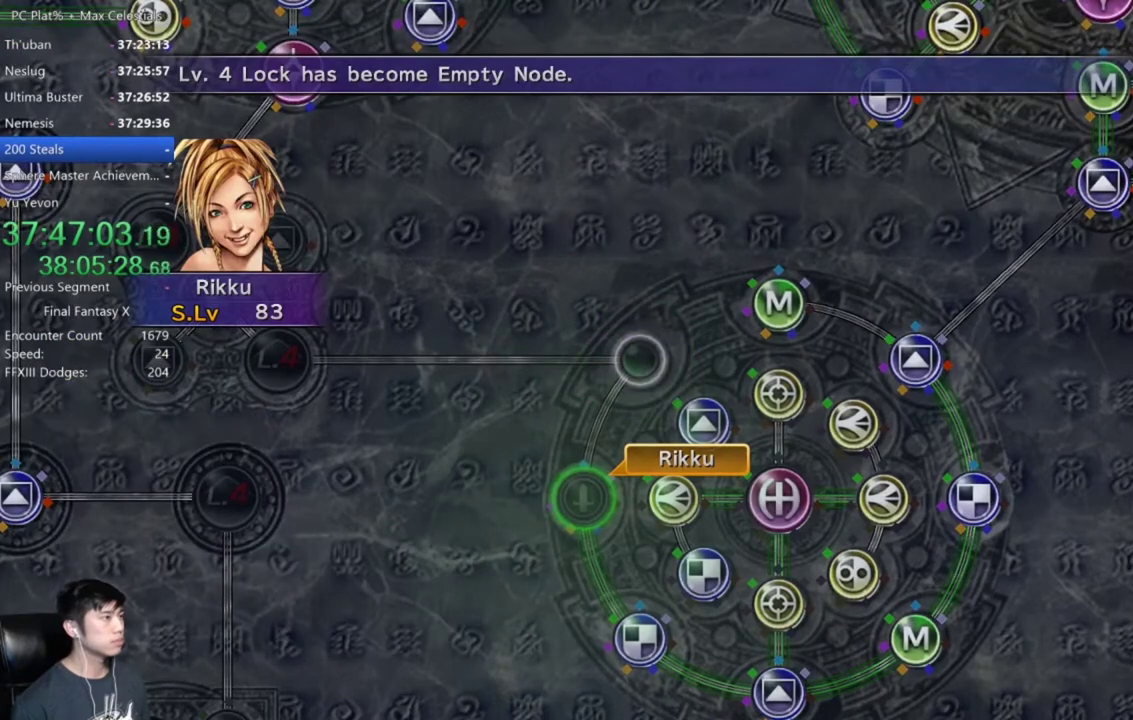
{"buttons": ["A"], "left_stick": "center", "right_stick": "center", "events": [[200, "A", "down"], [300, "A", "up"], [367, "DPAD_UP", "down"], [467, "DPAD_UP", "up"], [501, "A", "down"]]}
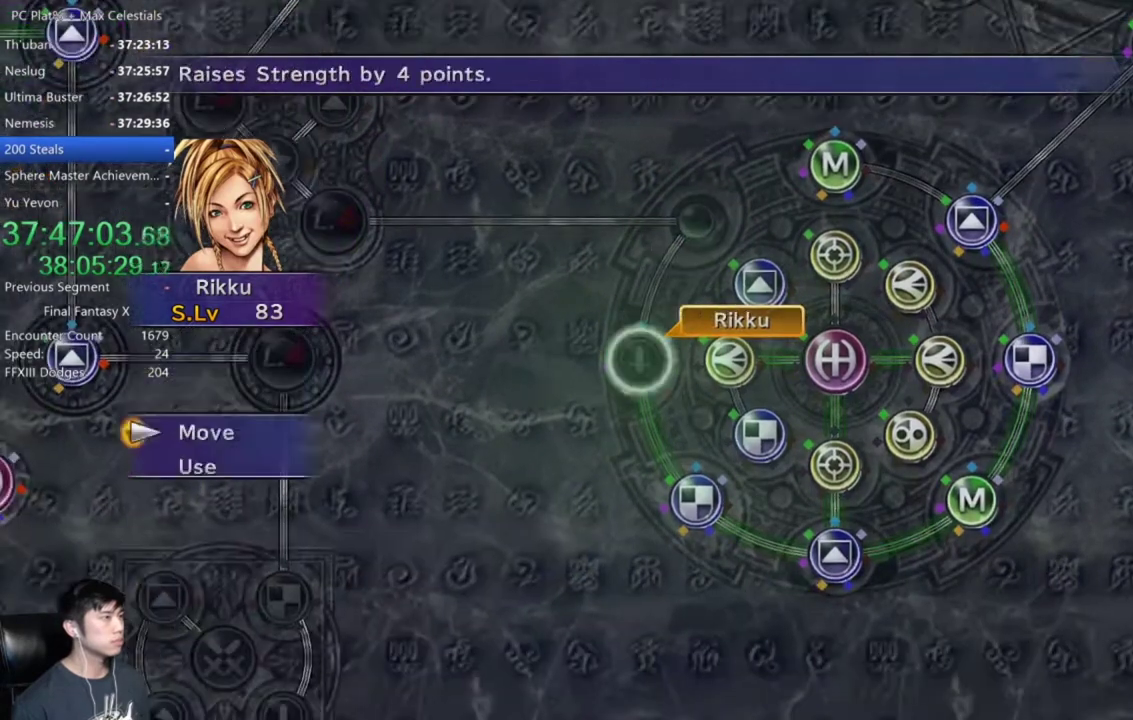
{"buttons": [], "left_stick": "center", "right_stick": "center", "events": [[66, "A", "up"], [133, "left_stick", "up"], [333, "left_stick", "center"]]}
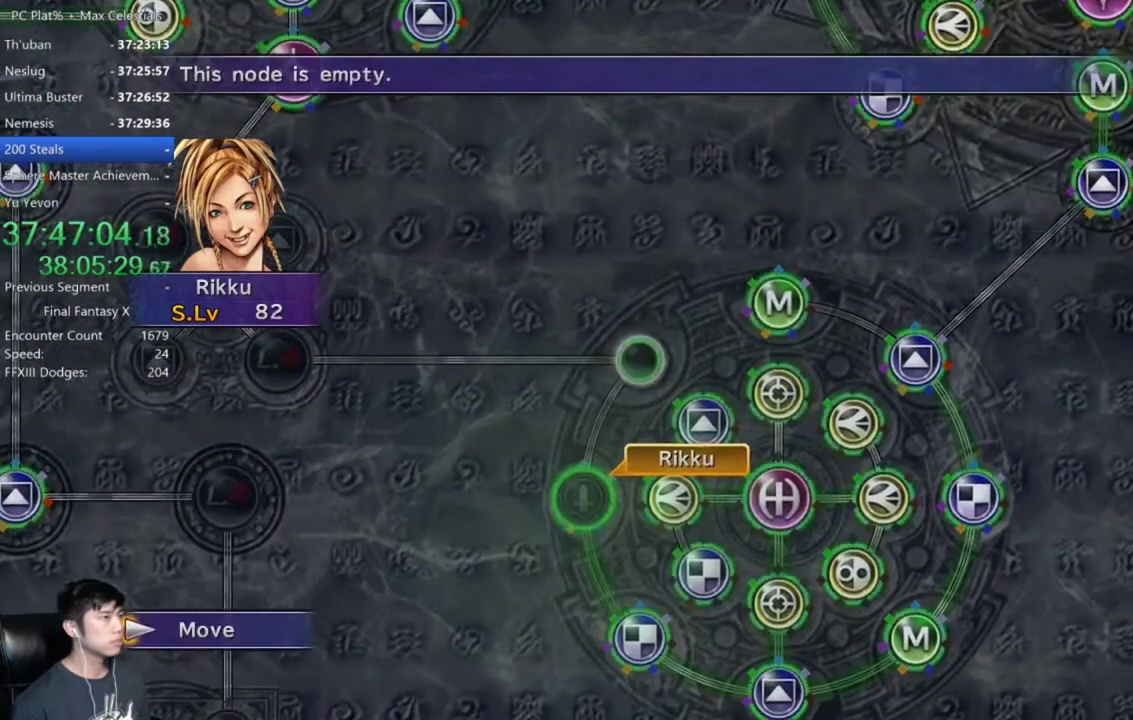
{"buttons": [], "left_stick": "center", "right_stick": "center", "events": [[100, "A", "down"], [167, "A", "up"]]}
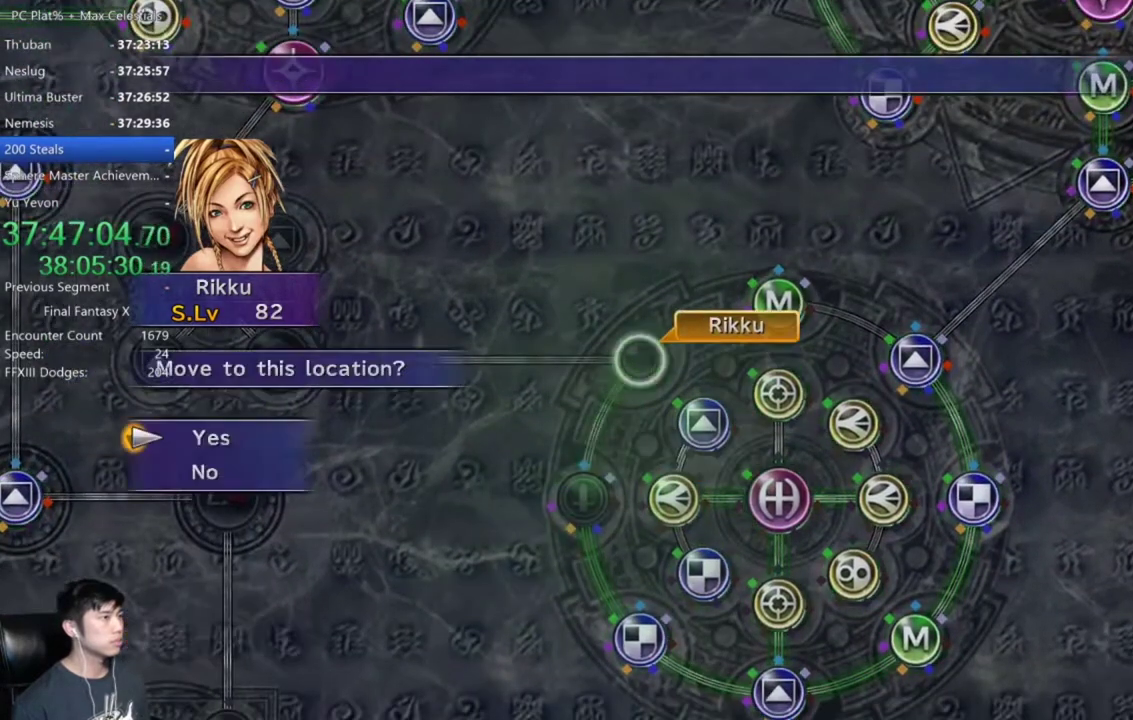
{"buttons": [], "left_stick": "center", "right_stick": "center", "events": [[66, "A", "down"], [133, "A", "up"], [233, "A", "down"], [300, "A", "up"], [333, "DPAD_DOWN", "down"], [400, "A", "down"], [400, "DPAD_DOWN", "up"], [467, "A", "up"]]}
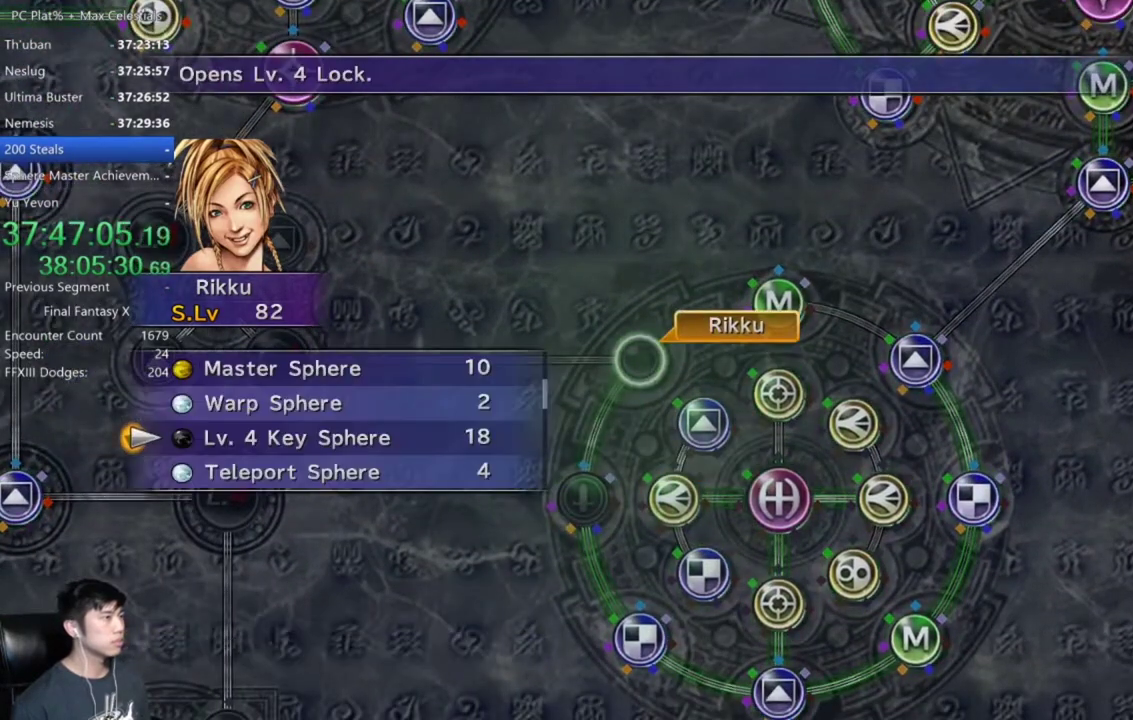
{"buttons": [], "left_stick": "center", "right_stick": "center", "events": [[67, "A", "down"], [134, "A", "up"], [200, "A", "down"], [300, "A", "up"], [367, "A", "down"], [467, "A", "up"]]}